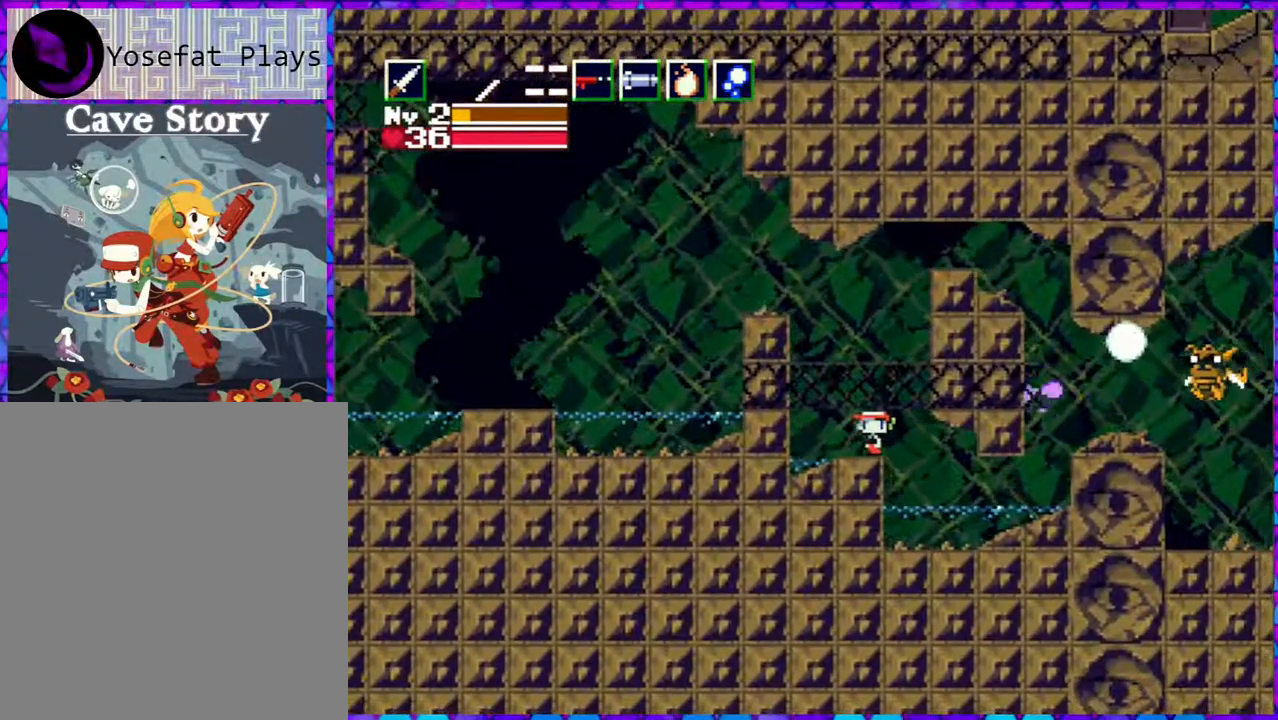
Gameplay with a controller (Nintendo layout); each line is a JSON object with the inputs held at the frame after it. "events" lists button and stick changes between this image and that frame as [ms after this image, input, new state], when the widget could be followed in between. Not read: L3 R3 left_stick.
{"buttons": ["DPAD_RIGHT"], "right_stick": "center", "events": [[467, "DPAD_RIGHT", "down"]]}
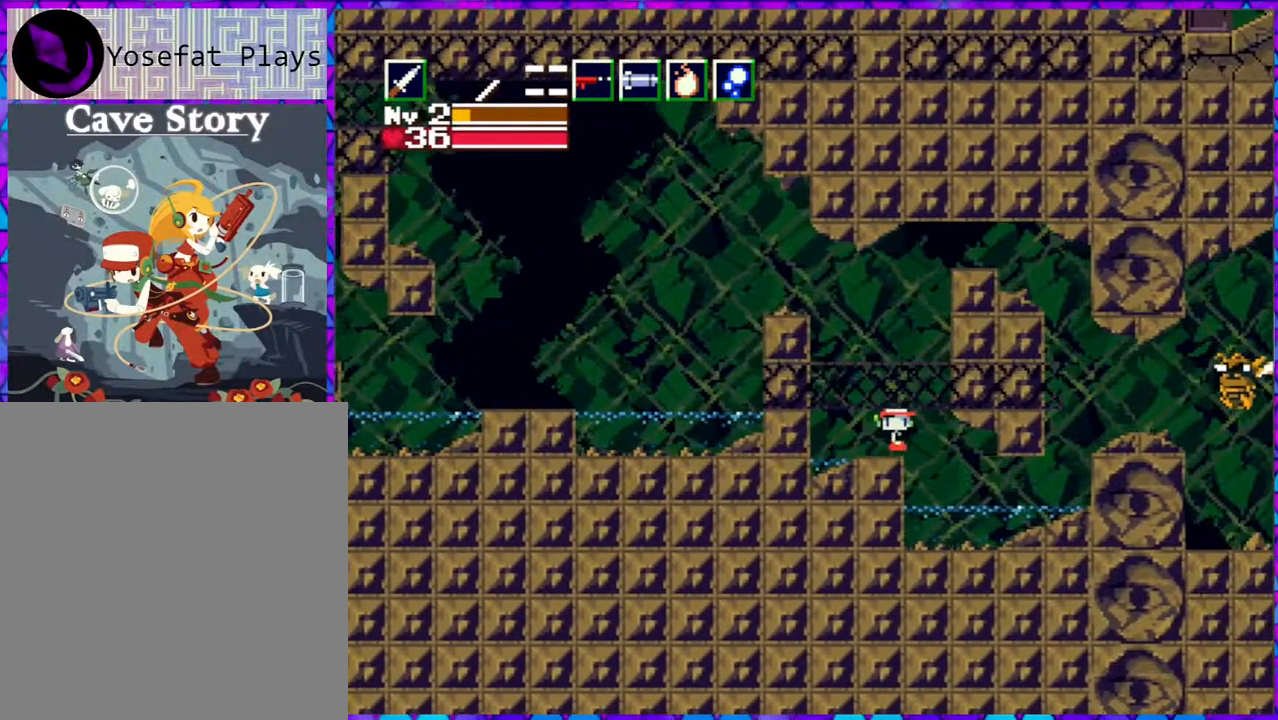
{"buttons": ["DPAD_RIGHT"], "right_stick": "center", "events": []}
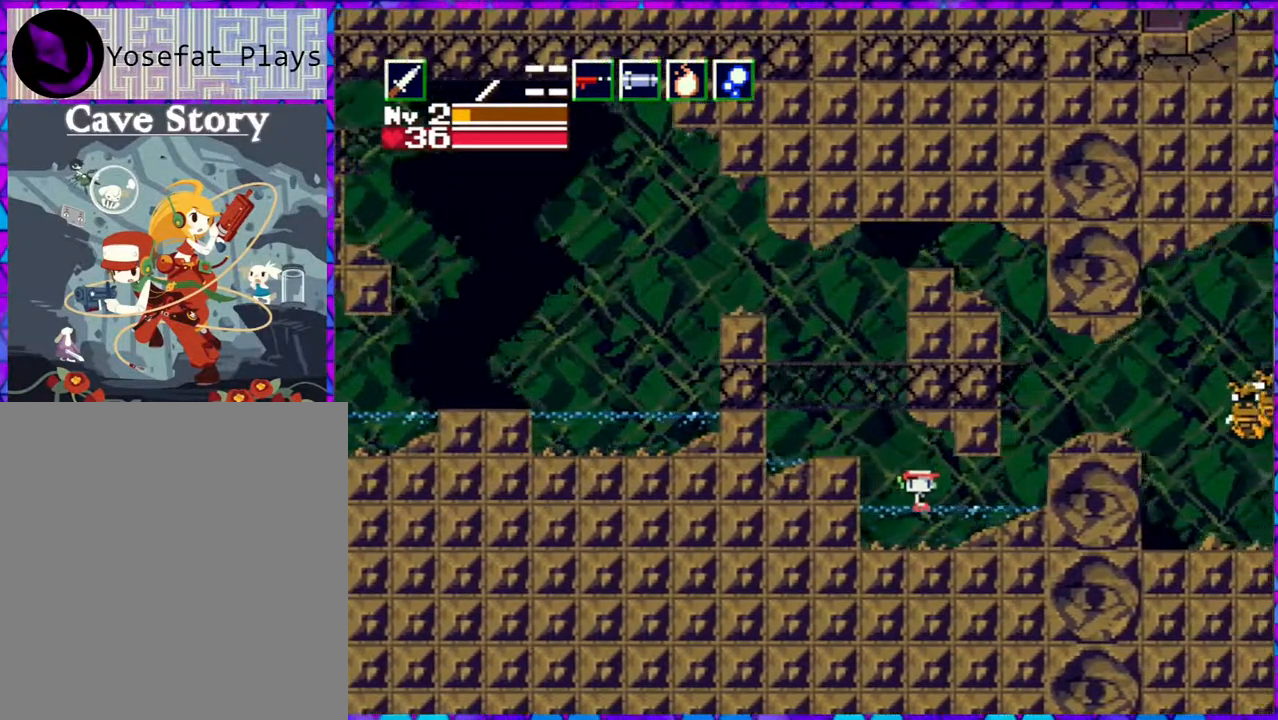
{"buttons": ["DPAD_RIGHT"], "right_stick": "center", "events": []}
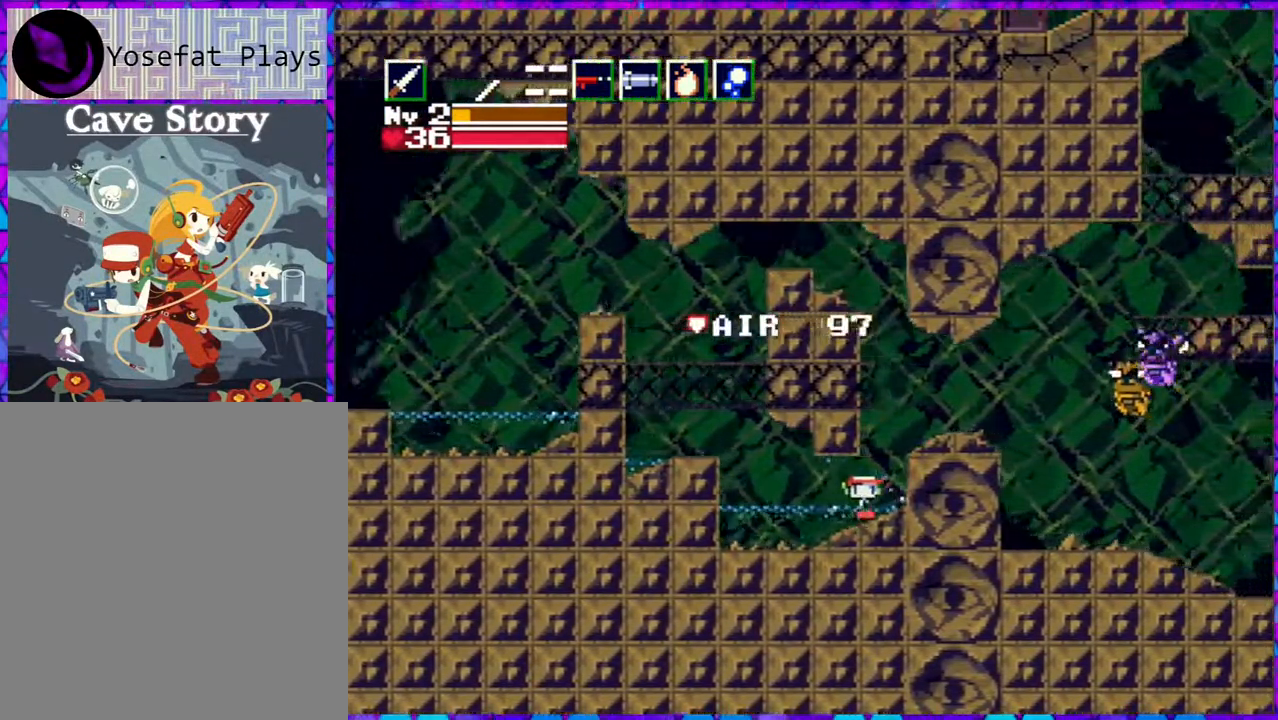
{"buttons": [], "right_stick": "center", "events": [[317, "DPAD_RIGHT", "up"]]}
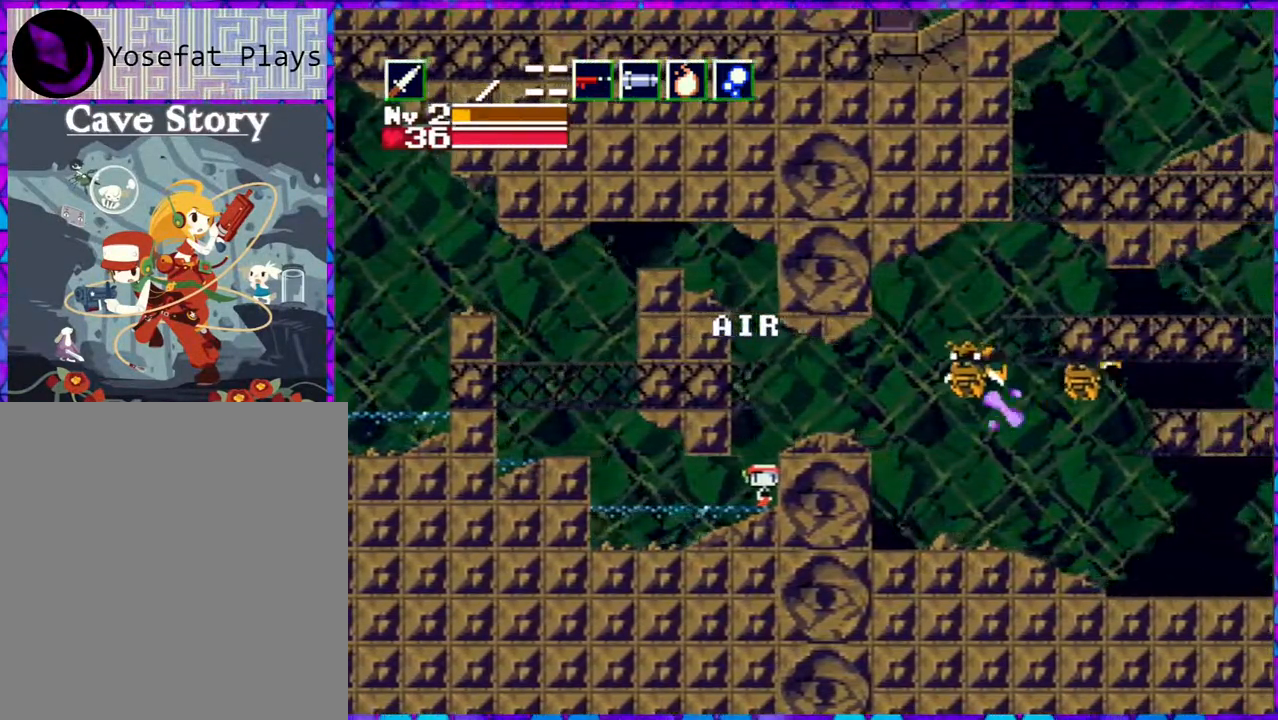
{"buttons": ["B", "Y"], "right_stick": "center", "events": [[133, "B", "down"], [400, "Y", "down"]]}
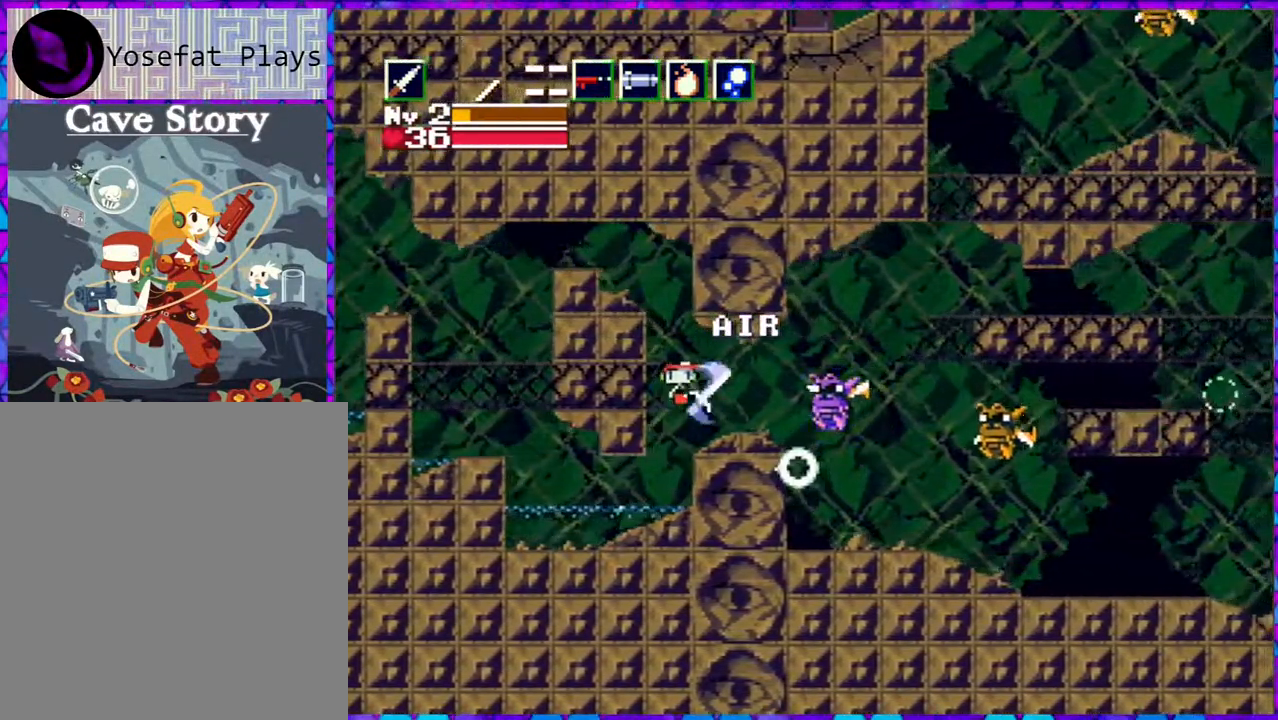
{"buttons": [], "right_stick": "center", "events": [[133, "B", "up"], [133, "Y", "up"], [217, "Y", "down"], [267, "Y", "up"]]}
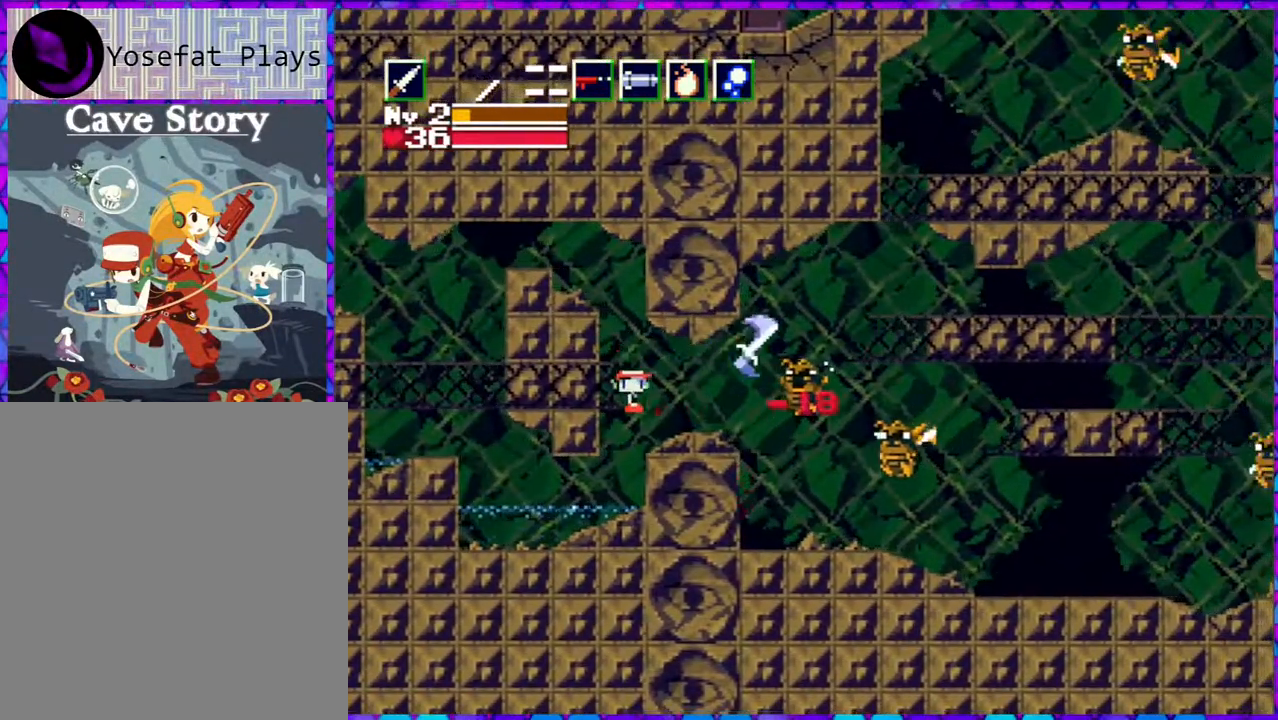
{"buttons": ["B"], "right_stick": "center", "events": [[483, "B", "down"]]}
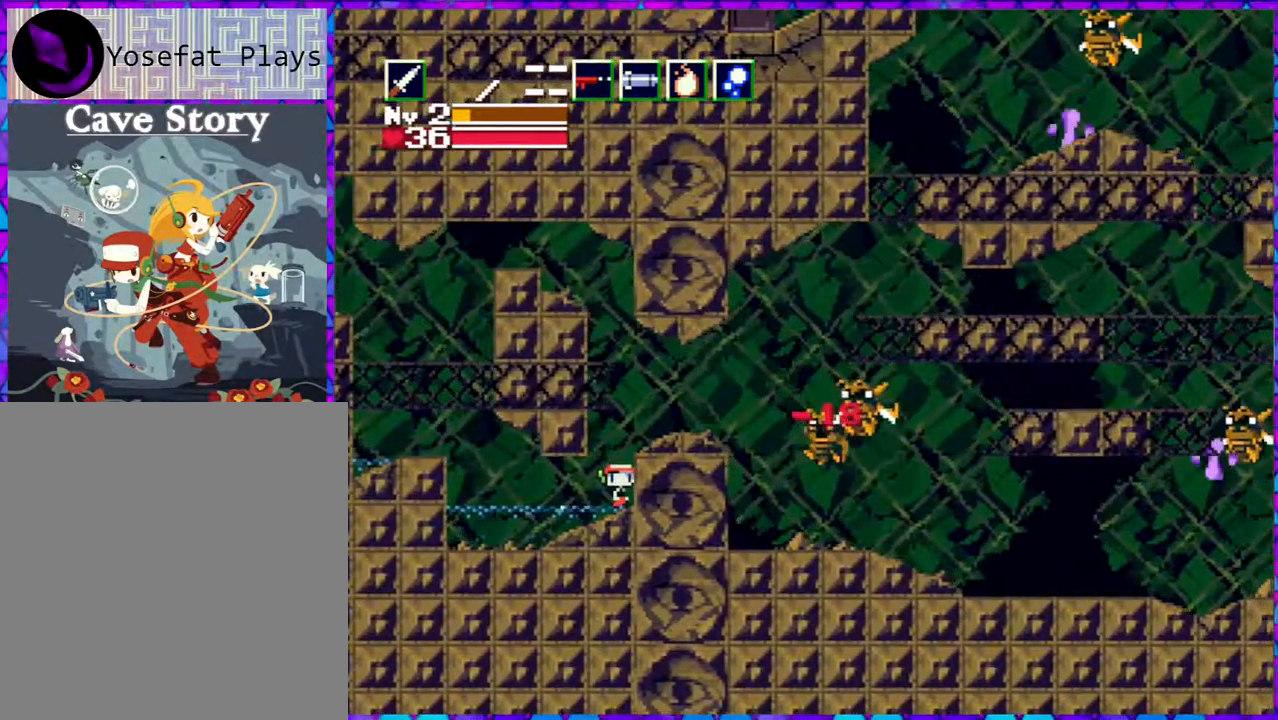
{"buttons": [], "right_stick": "center", "events": [[233, "DPAD_RIGHT", "down"], [233, "Y", "down"], [350, "DPAD_RIGHT", "up"], [383, "B", "up"], [417, "Y", "up"]]}
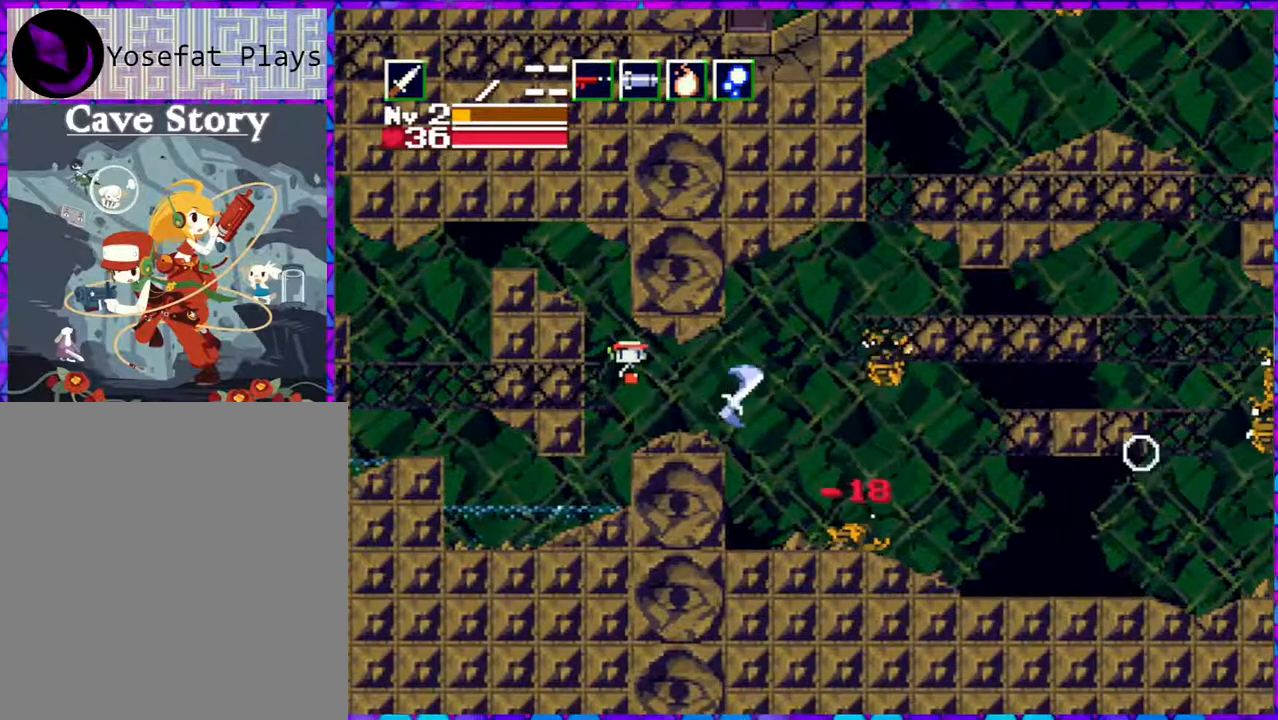
{"buttons": ["DPAD_RIGHT"], "right_stick": "center", "events": [[233, "DPAD_RIGHT", "down"]]}
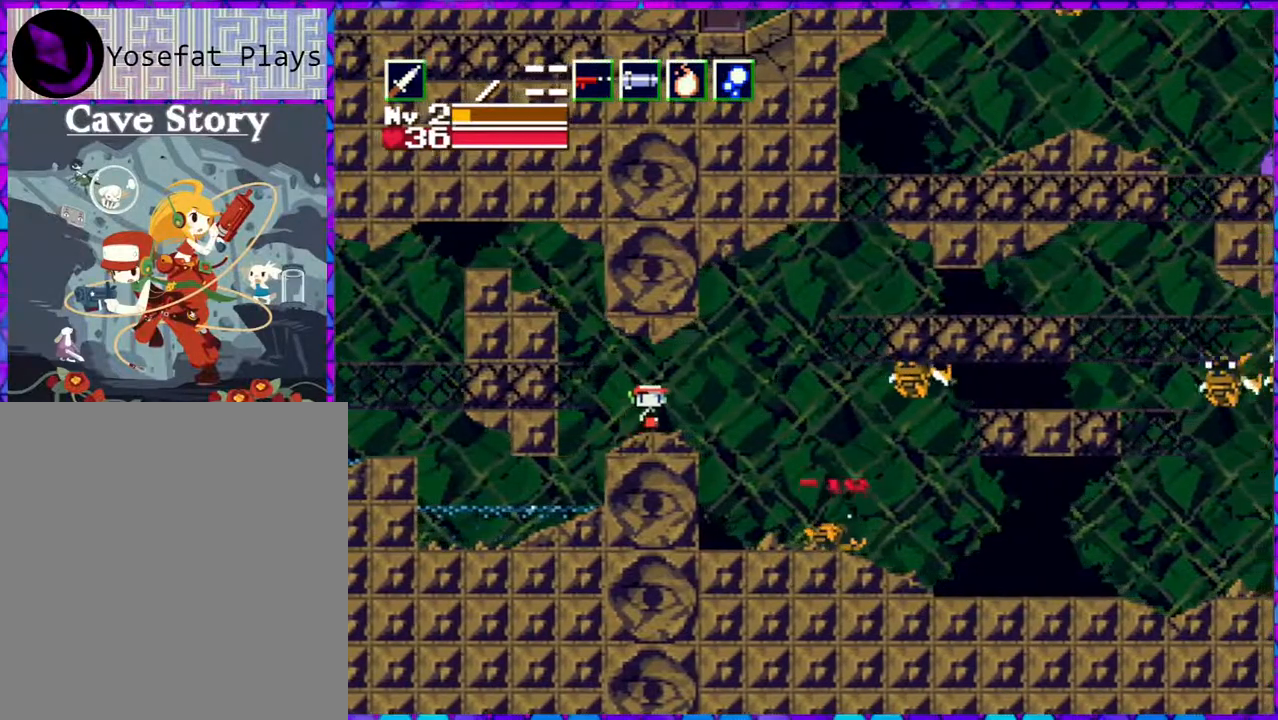
{"buttons": [], "right_stick": "center", "events": [[100, "DPAD_RIGHT", "up"], [150, "Y", "down"], [233, "Y", "up"], [283, "Y", "down"], [383, "Y", "up"]]}
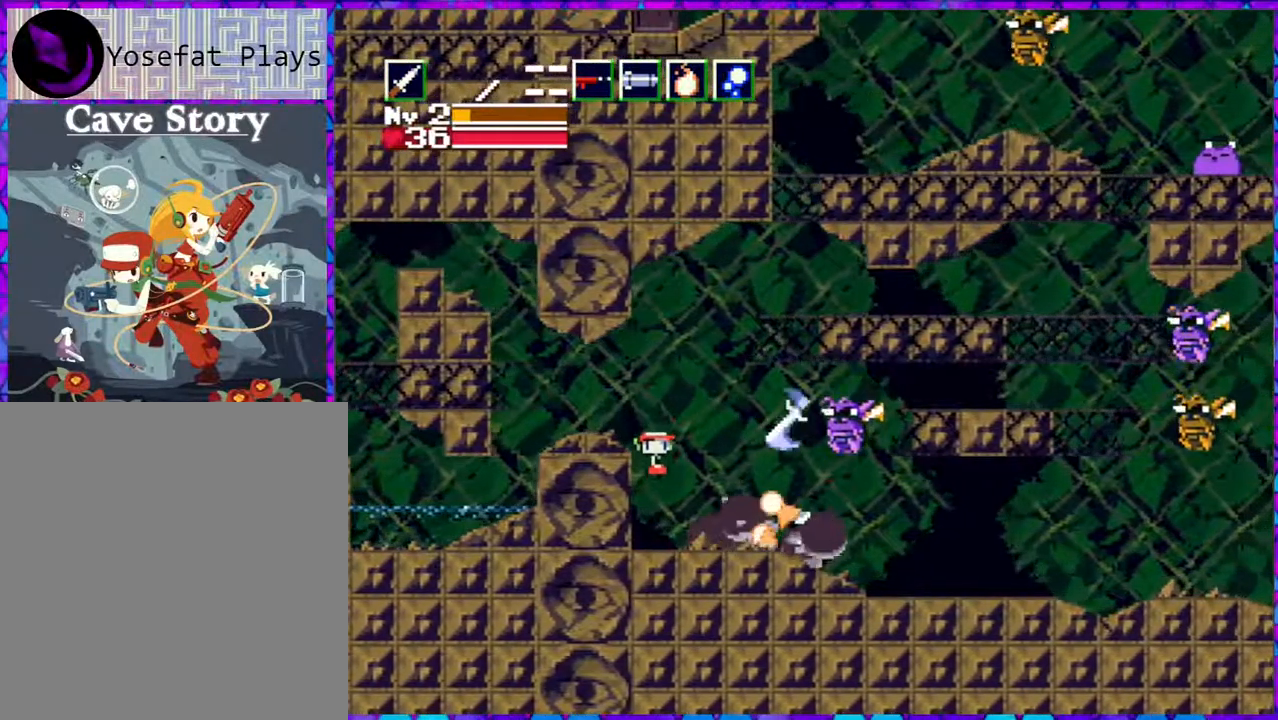
{"buttons": [], "right_stick": "center", "events": [[17, "Y", "down"], [67, "Y", "up"], [167, "Y", "down"], [283, "Y", "up"]]}
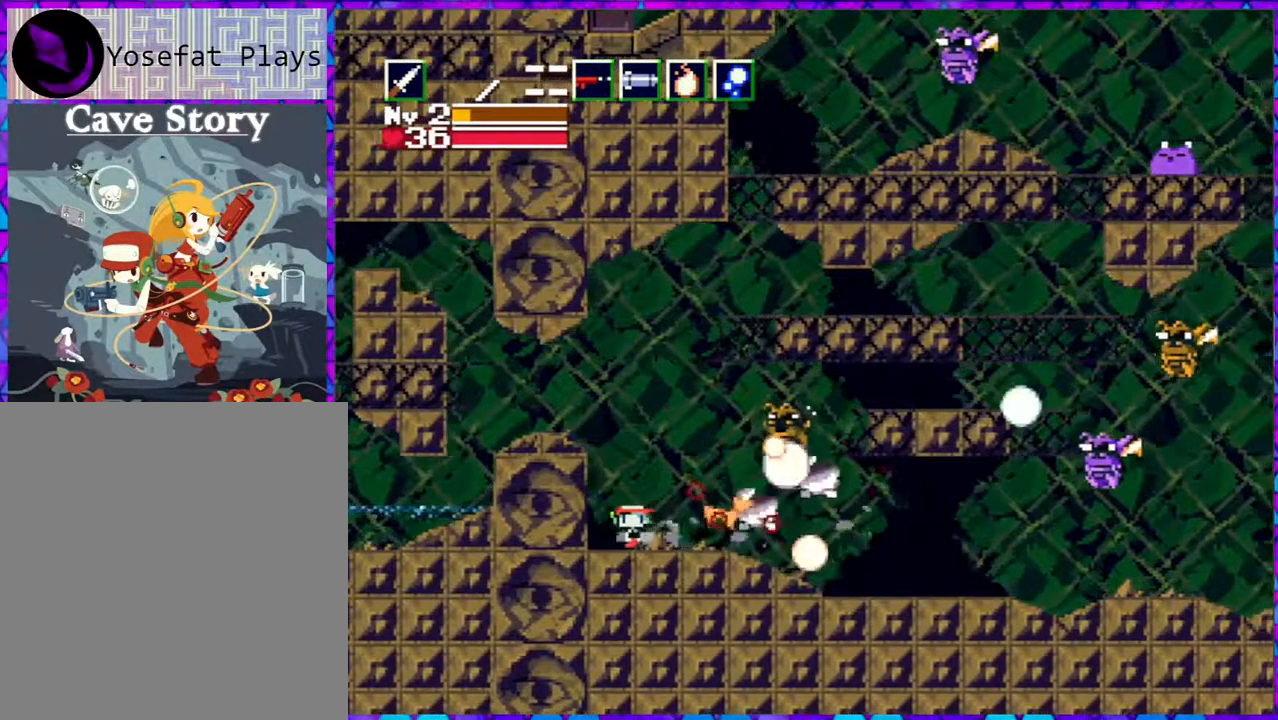
{"buttons": ["DPAD_RIGHT"], "right_stick": "center", "events": [[367, "DPAD_RIGHT", "down"]]}
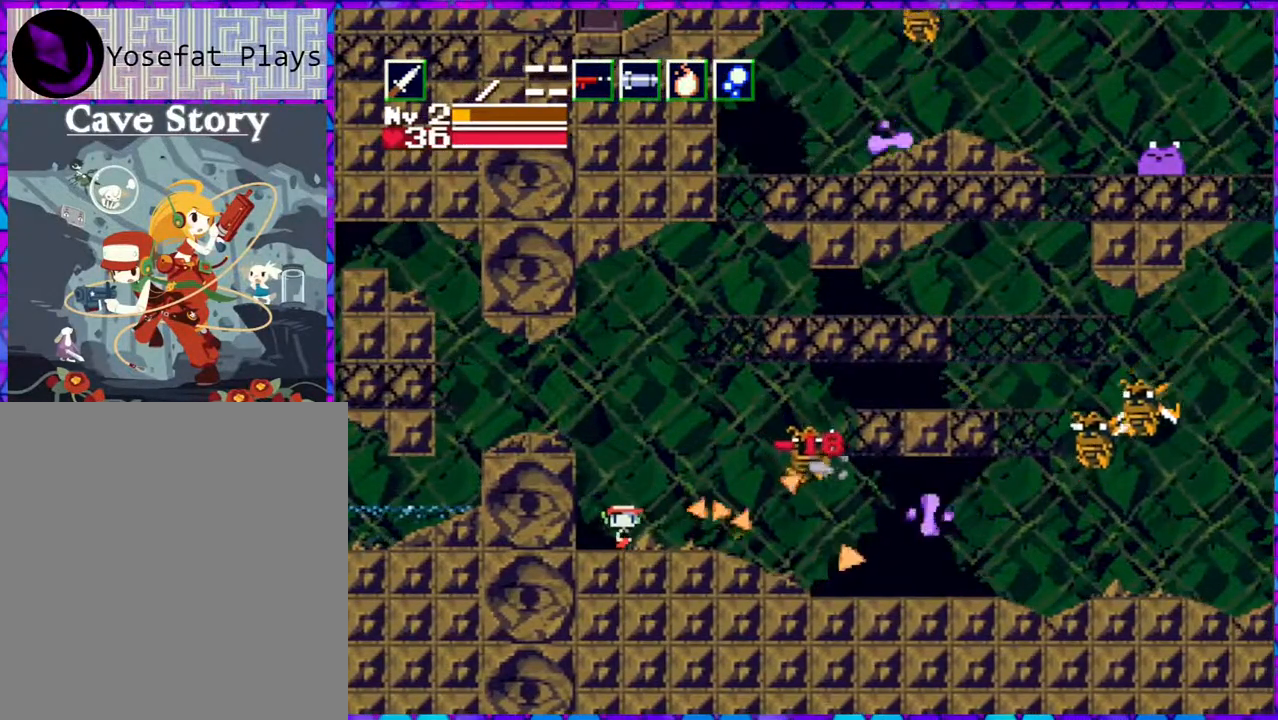
{"buttons": [], "right_stick": "center", "events": [[50, "Y", "down"], [117, "DPAD_RIGHT", "up"], [200, "Y", "up"], [383, "Y", "down"], [500, "Y", "up"]]}
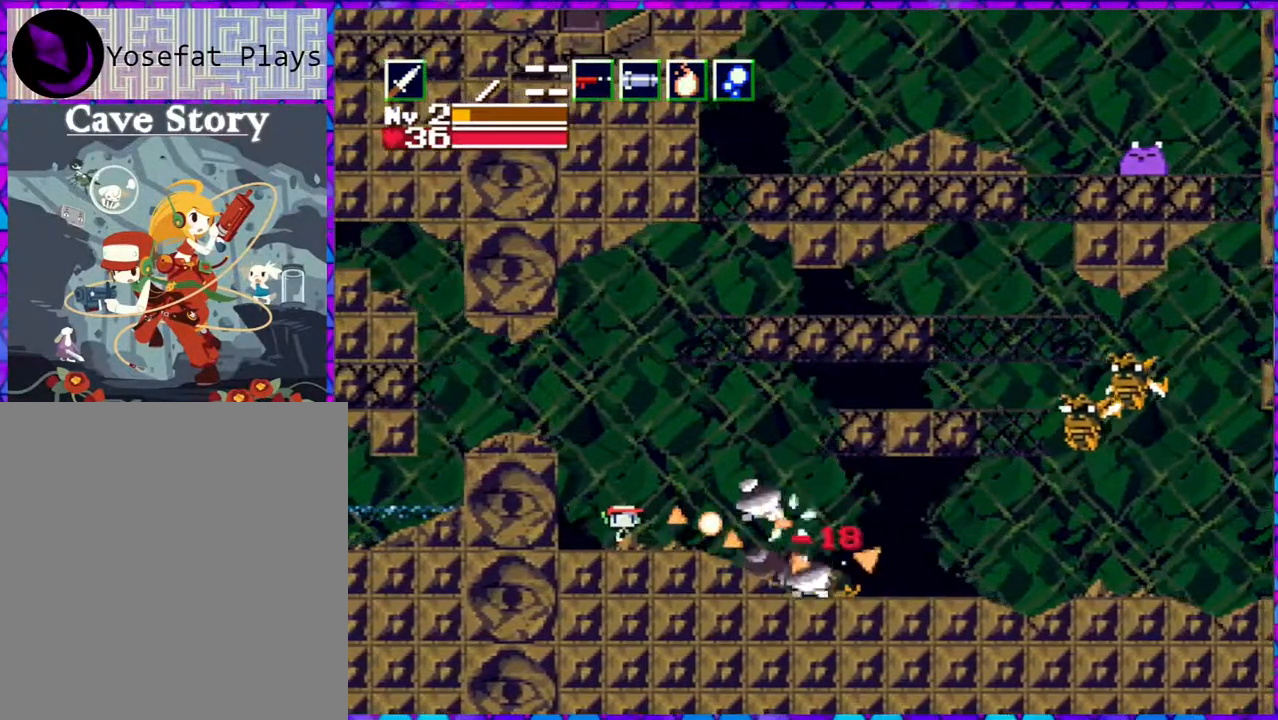
{"buttons": ["DPAD_RIGHT"], "right_stick": "center", "events": [[117, "DPAD_RIGHT", "down"]]}
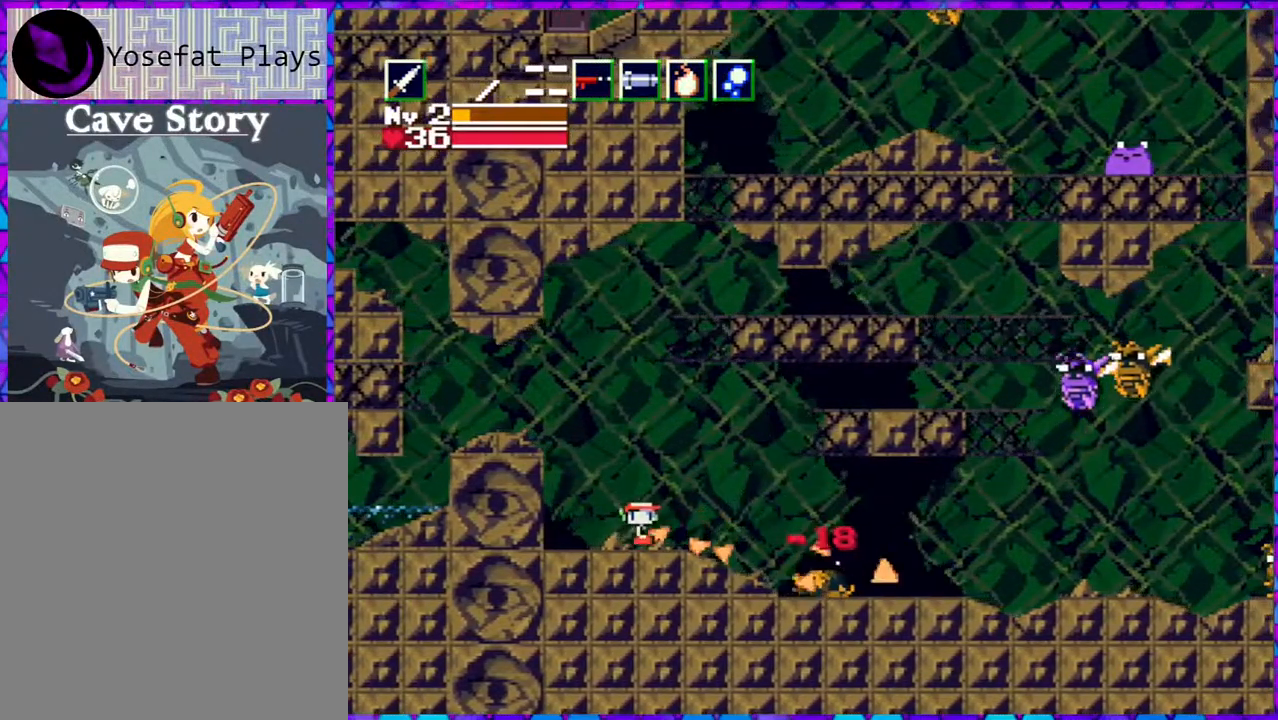
{"buttons": ["DPAD_RIGHT"], "right_stick": "center", "events": []}
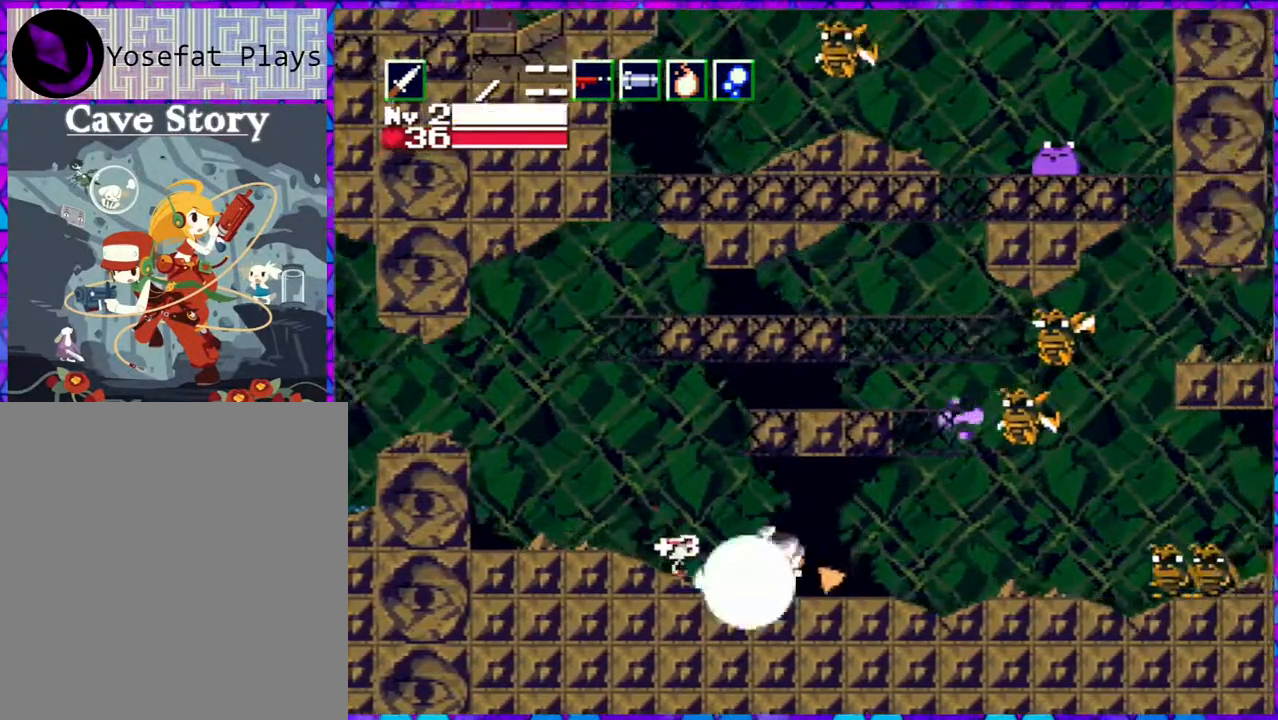
{"buttons": ["DPAD_RIGHT"], "right_stick": "center", "events": [[233, "Y", "down"], [333, "Y", "up"], [417, "Y", "down"], [500, "Y", "up"]]}
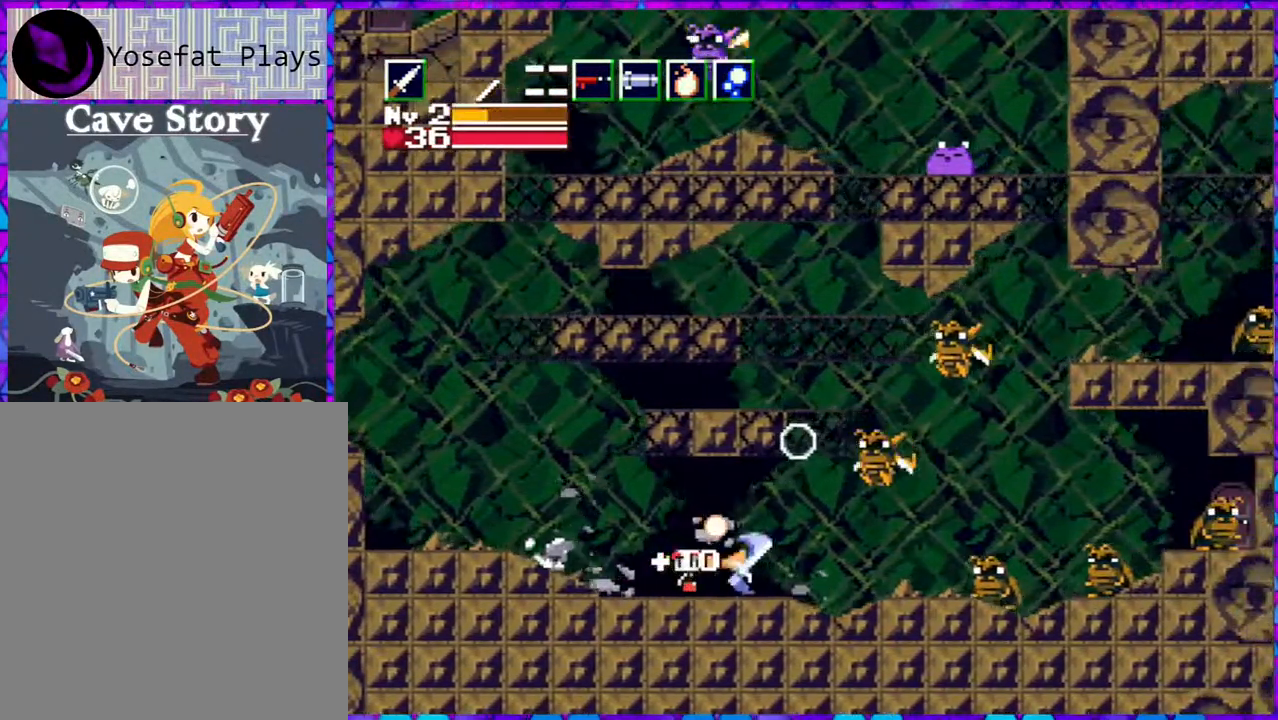
{"buttons": [], "right_stick": "center", "events": [[50, "DPAD_RIGHT", "up"], [100, "Y", "down"], [150, "Y", "up"], [250, "Y", "down"], [333, "Y", "up"], [417, "Y", "down"], [500, "Y", "up"]]}
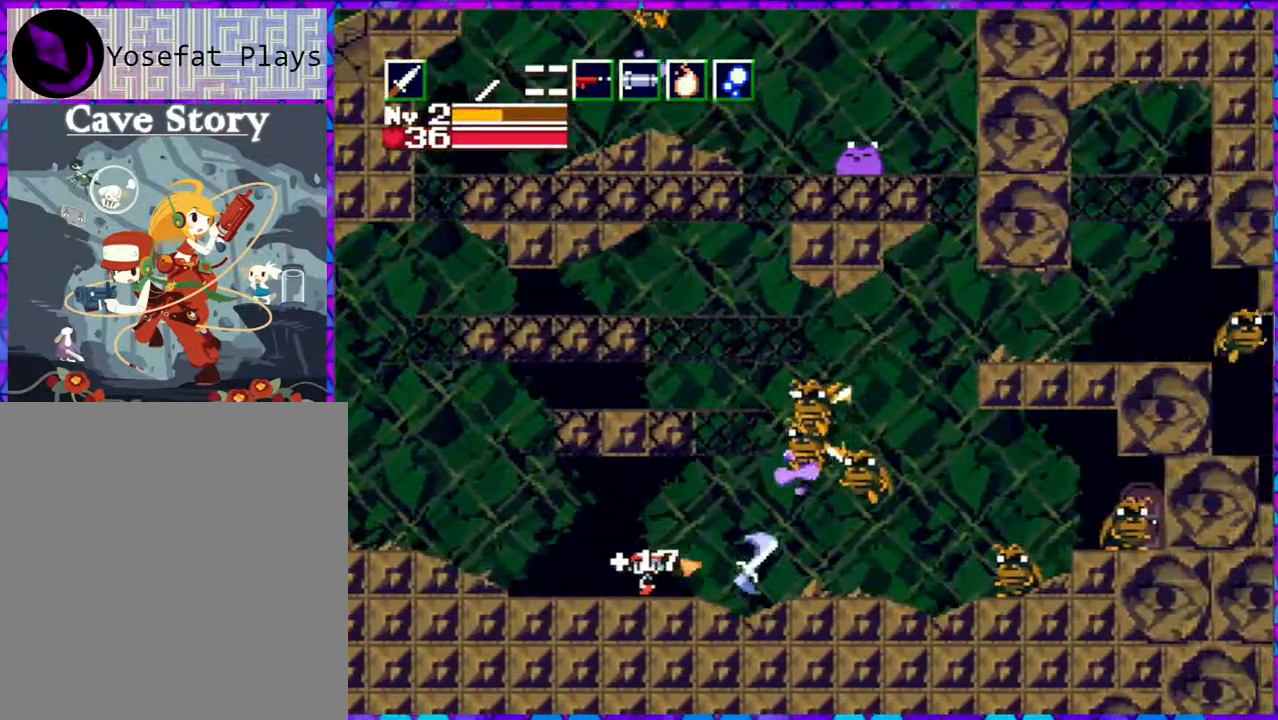
{"buttons": ["B", "DPAD_RIGHT"], "right_stick": "center", "events": [[33, "DPAD_LEFT", "down"], [300, "B", "down"], [500, "DPAD_LEFT", "up"], [500, "DPAD_RIGHT", "down"]]}
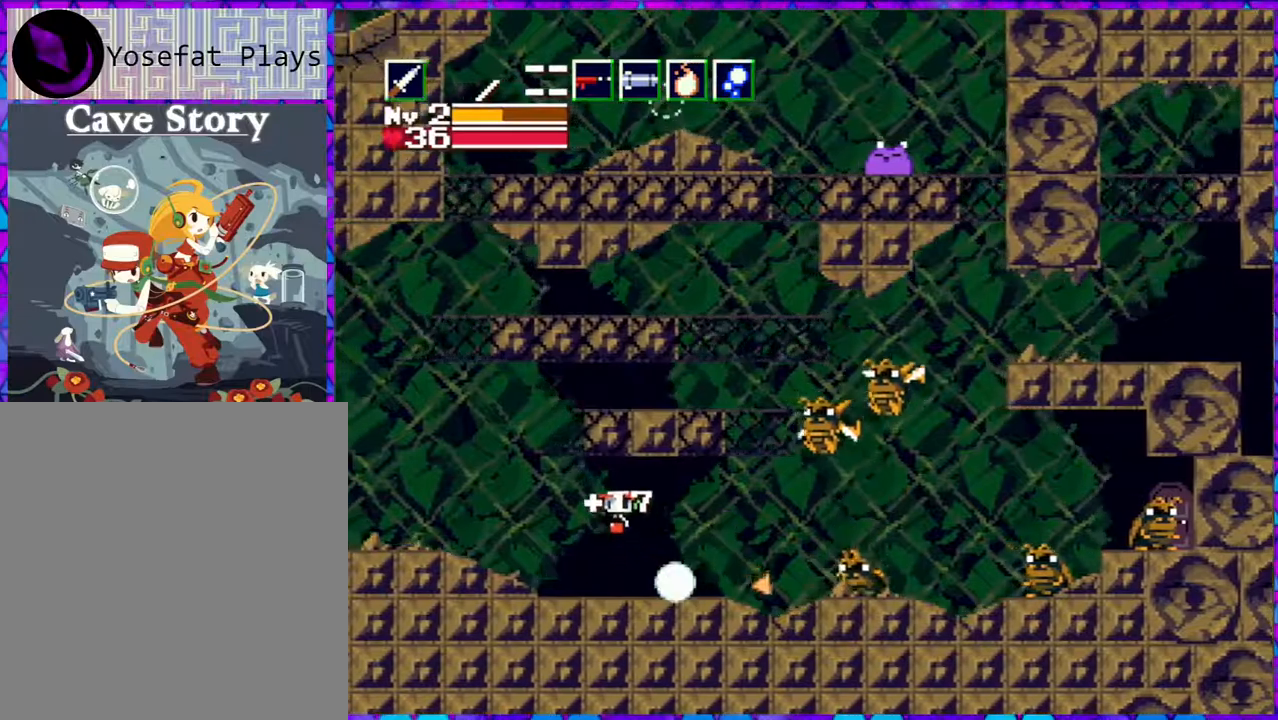
{"buttons": ["DPAD_RIGHT"], "right_stick": "center", "events": [[50, "Y", "down"], [100, "B", "up"], [167, "DPAD_RIGHT", "up"], [167, "Y", "up"], [217, "Y", "down"], [300, "Y", "up"], [383, "Y", "down"], [467, "DPAD_RIGHT", "down"], [467, "Y", "up"]]}
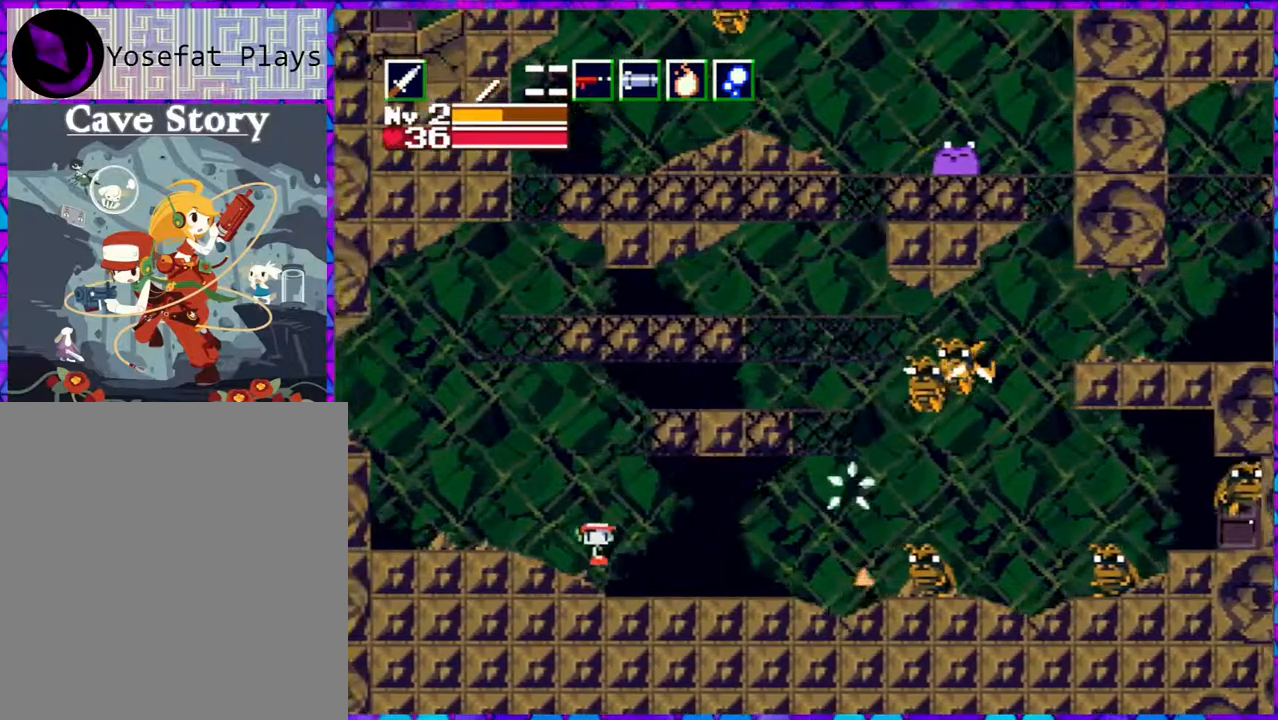
{"buttons": ["DPAD_RIGHT"], "right_stick": "center", "events": [[50, "Y", "down"], [133, "Y", "up"]]}
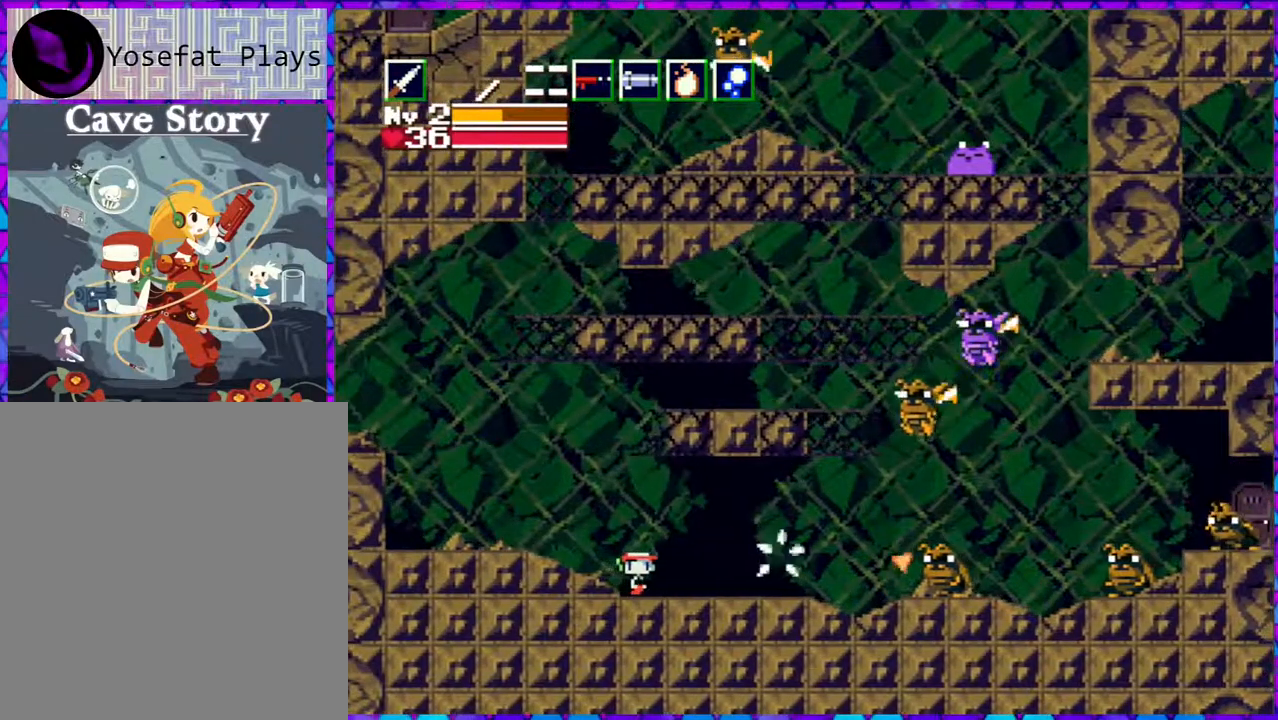
{"buttons": [], "right_stick": "center", "events": [[17, "DPAD_RIGHT", "up"], [50, "Y", "down"], [150, "Y", "up"], [233, "Y", "down"], [333, "Y", "up"]]}
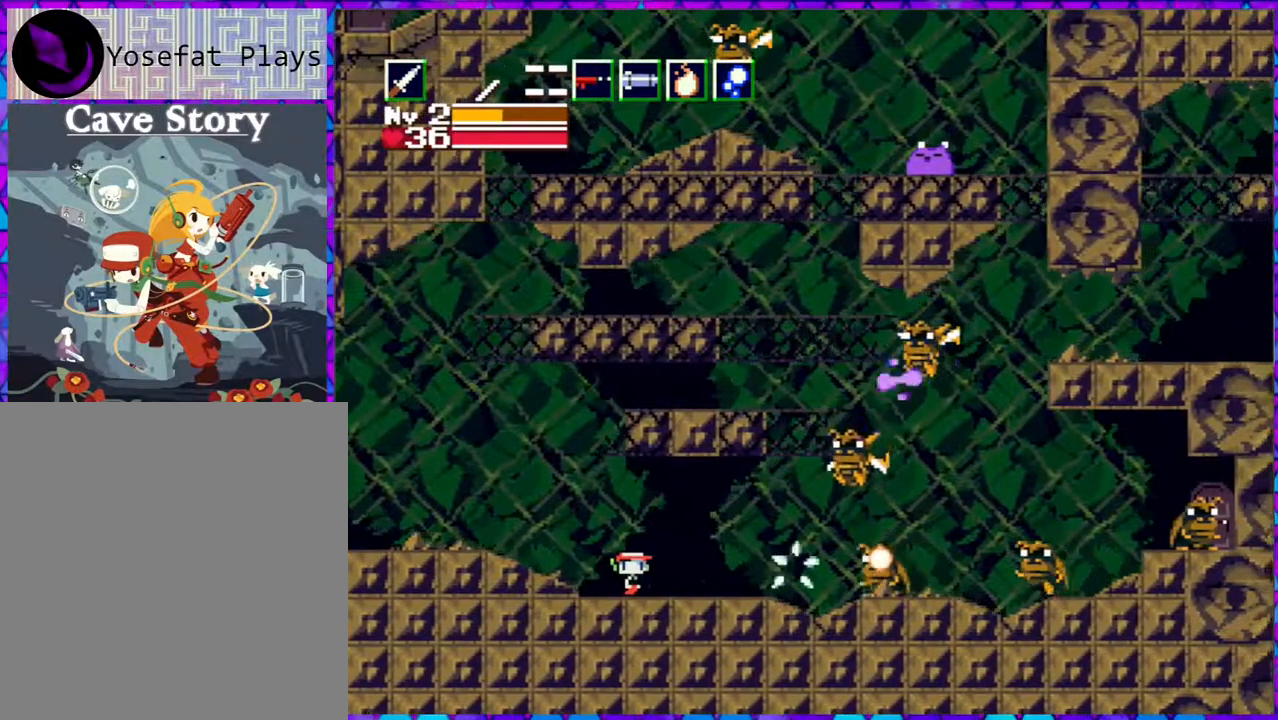
{"buttons": ["Y"], "right_stick": "center", "events": [[117, "B", "down"], [267, "Y", "down"], [350, "B", "up"], [383, "Y", "up"], [467, "Y", "down"]]}
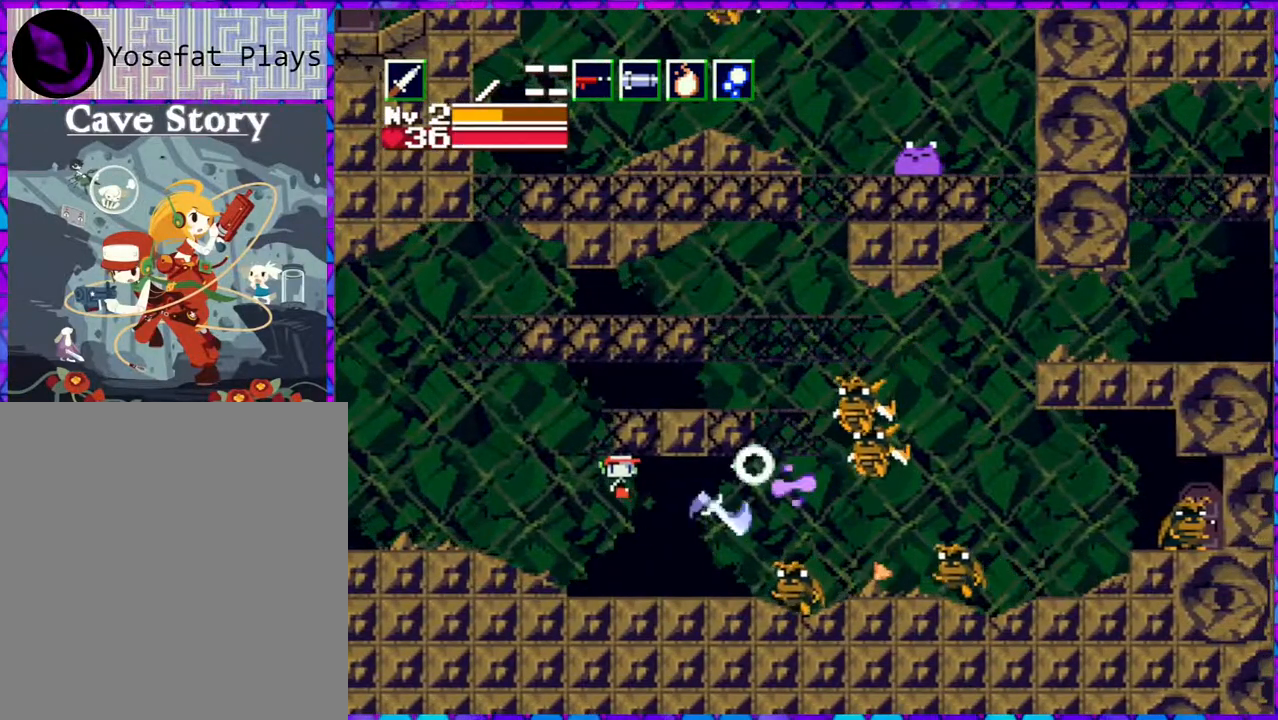
{"buttons": ["Y"], "right_stick": "center", "events": [[50, "Y", "up"], [133, "Y", "down"], [233, "Y", "up"], [283, "Y", "down"], [400, "Y", "up"], [450, "Y", "down"]]}
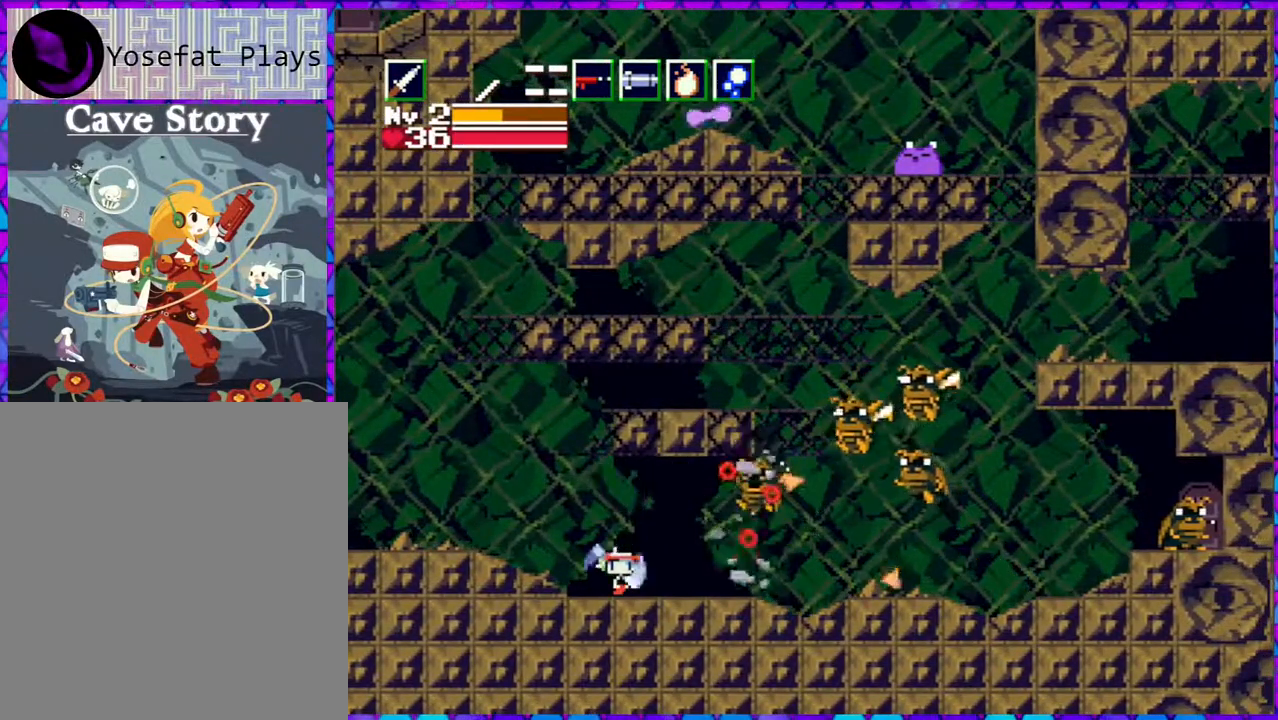
{"buttons": ["Y"], "right_stick": "center", "events": [[67, "Y", "up"], [117, "Y", "down"], [200, "Y", "up"], [267, "B", "down"], [417, "Y", "down"], [467, "B", "up"]]}
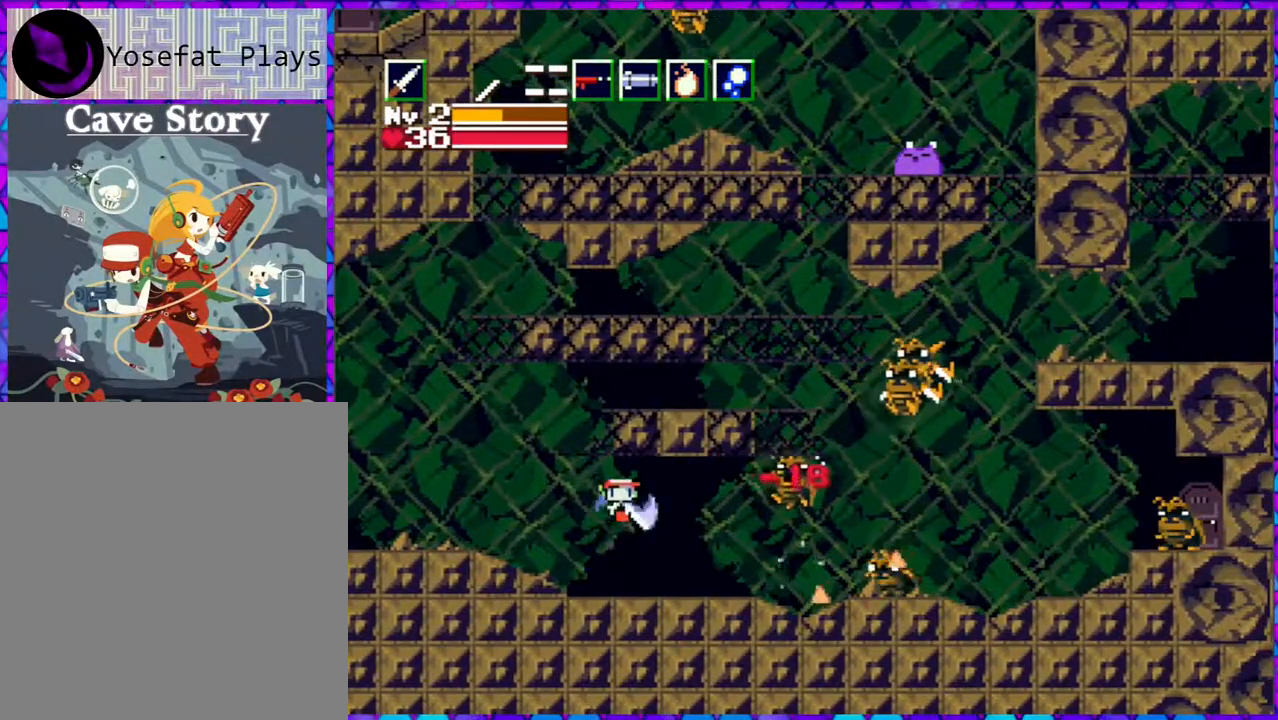
{"buttons": [], "right_stick": "center", "events": [[33, "Y", "up"], [117, "DPAD_RIGHT", "down"], [183, "Y", "down"], [317, "Y", "up"], [367, "Y", "down"], [450, "DPAD_RIGHT", "up"], [483, "Y", "up"]]}
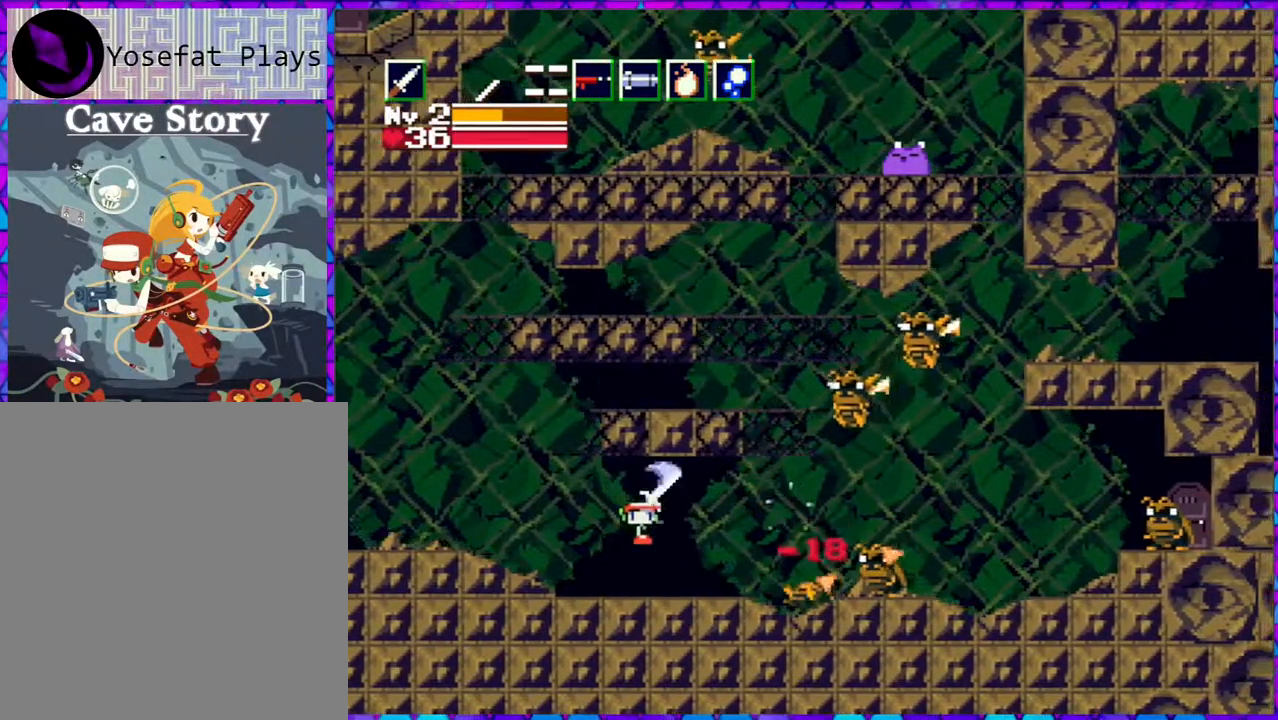
{"buttons": ["Y"], "right_stick": "center", "events": [[33, "Y", "down"], [133, "Y", "up"], [183, "Y", "down"], [300, "Y", "up"], [367, "Y", "down"], [433, "Y", "up"], [500, "Y", "down"]]}
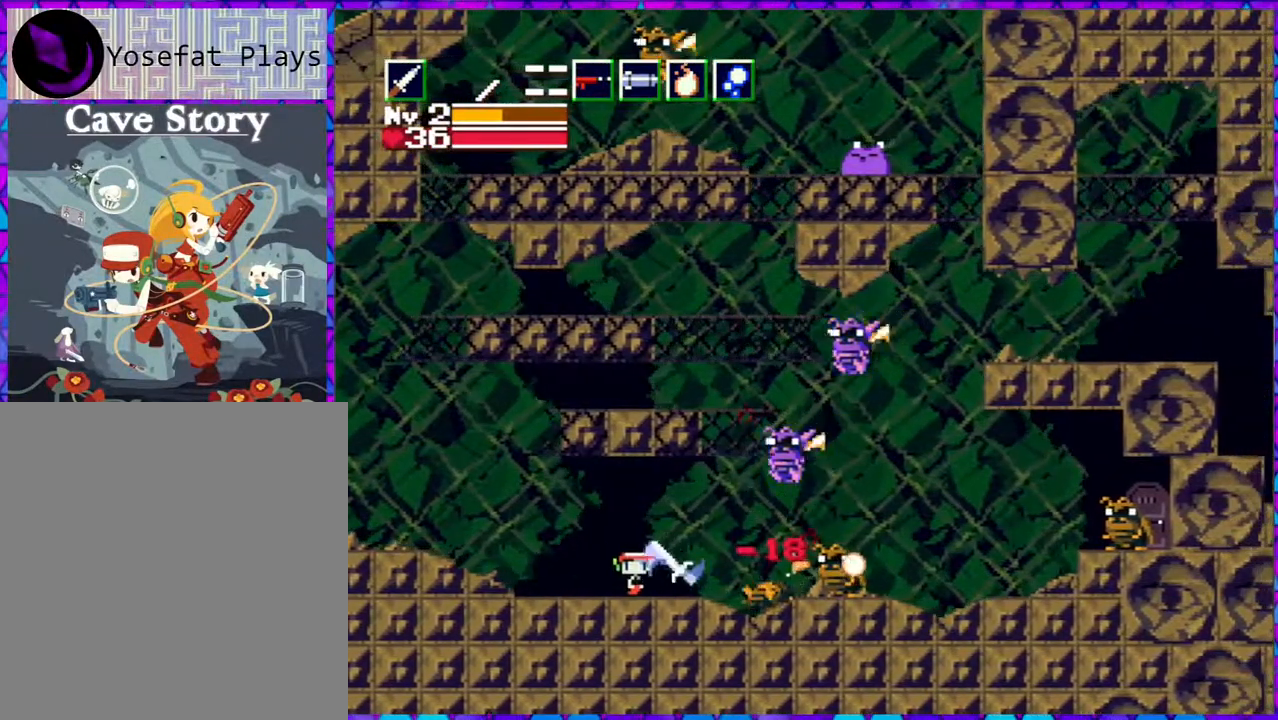
{"buttons": [], "right_stick": "center", "events": [[117, "Y", "up"], [150, "B", "down"], [317, "Y", "down"], [483, "B", "up"], [483, "Y", "up"]]}
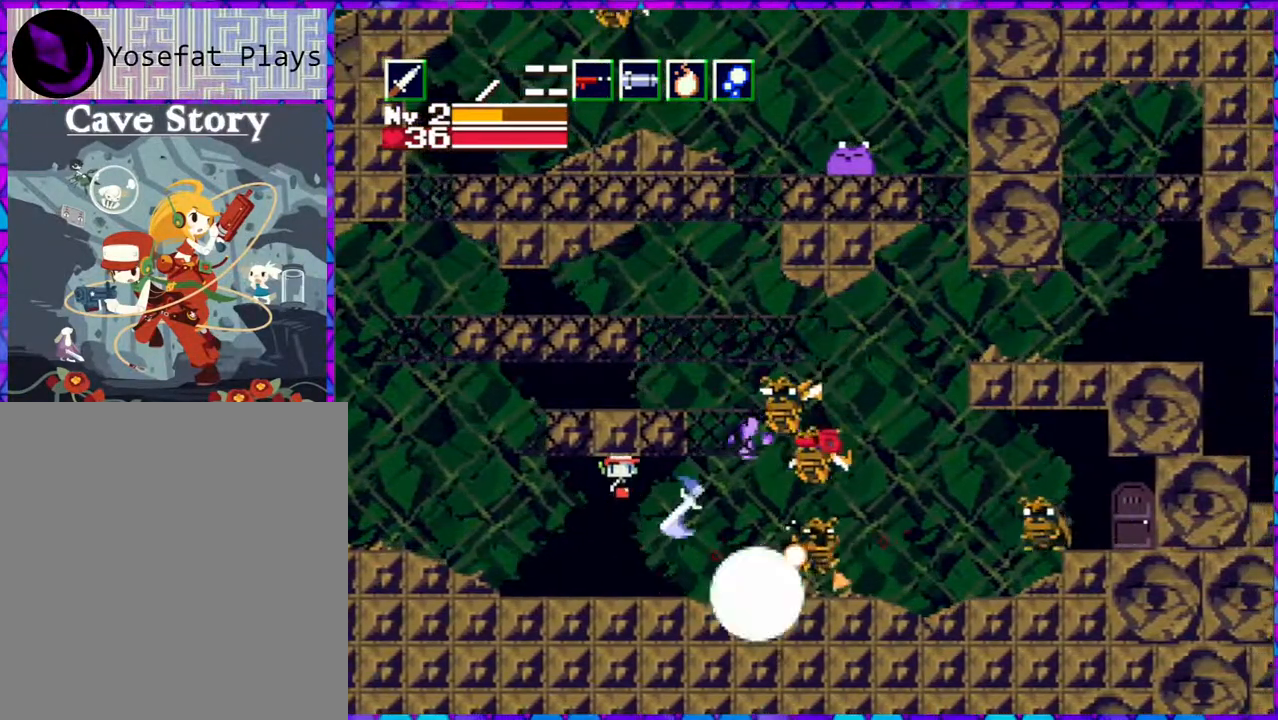
{"buttons": [], "right_stick": "center", "events": [[67, "Y", "down"], [150, "Y", "up"], [233, "Y", "down"], [317, "Y", "up"], [367, "Y", "down"], [450, "Y", "up"]]}
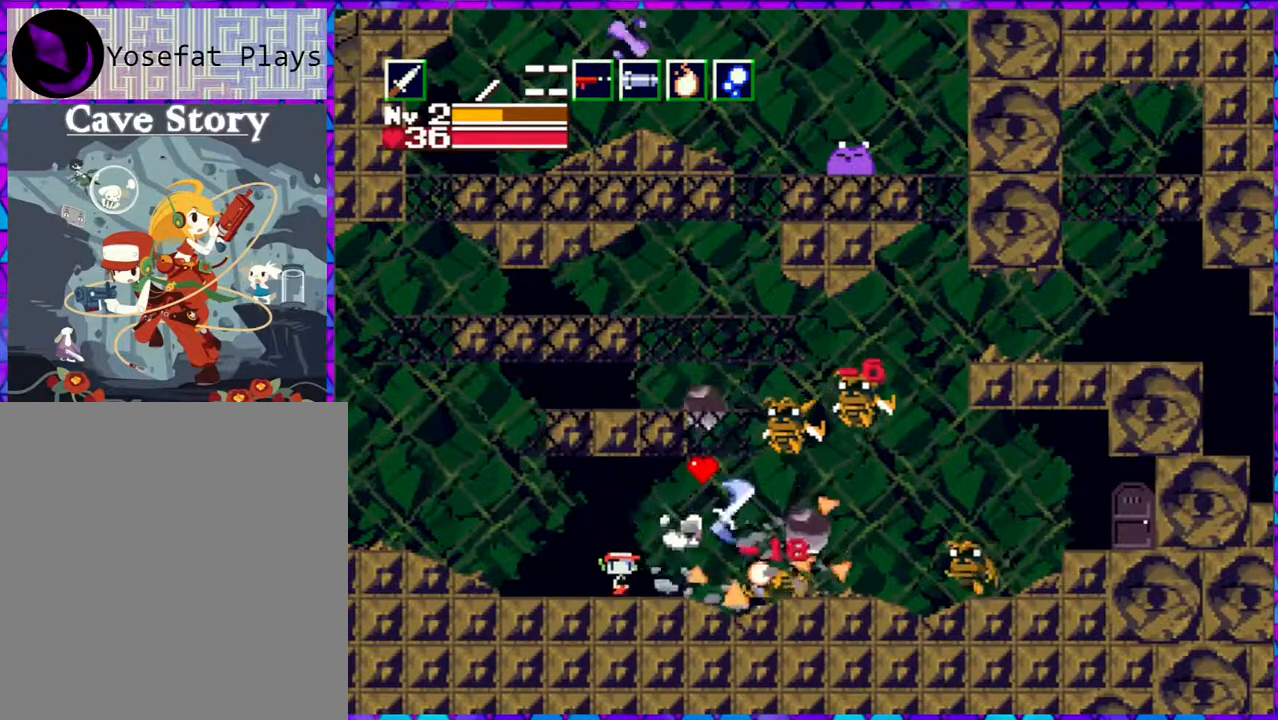
{"buttons": [], "right_stick": "center", "events": [[150, "B", "down"], [333, "Y", "down"], [467, "B", "up"], [467, "Y", "up"]]}